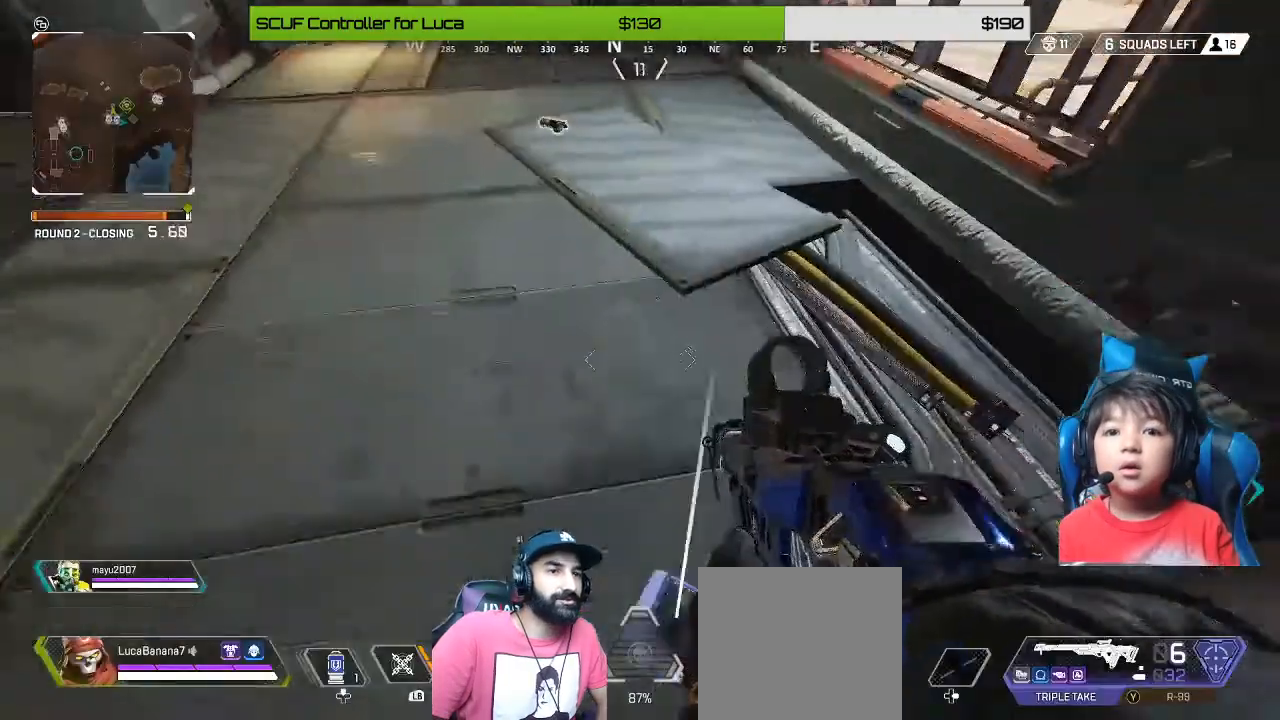
Gameplay with a controller (Xbox layout); each line is a JSON object with the inputs held at the frame after it (dt_ms = milliseconds from this image to that frame). "events" lists button and stick changes between this image and that frame as [ms after this image, input, new state], when the widget could be followed in between.
{"dt_ms": 520, "buttons": ["START"], "left_stick": "down", "right_stick": "center", "events": [[80, "X", "down"], [160, "X", "up"], [240, "left_stick", "center"], [280, "X", "down"], [320, "X", "up"], [480, "left_stick", "down"], [520, "START", "down"]]}
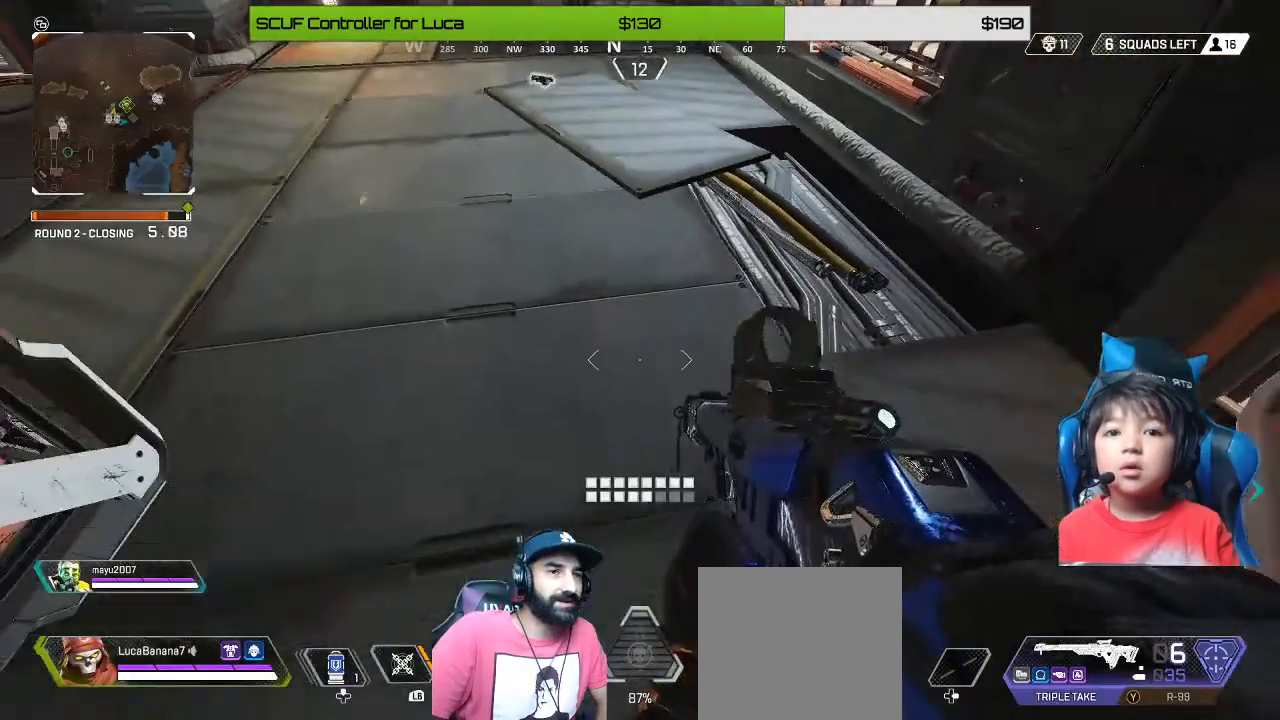
{"dt_ms": 480, "buttons": [], "left_stick": "center", "right_stick": "center", "events": [[80, "START", "up"], [160, "left_stick", "down-left"], [400, "left_stick", "center"]]}
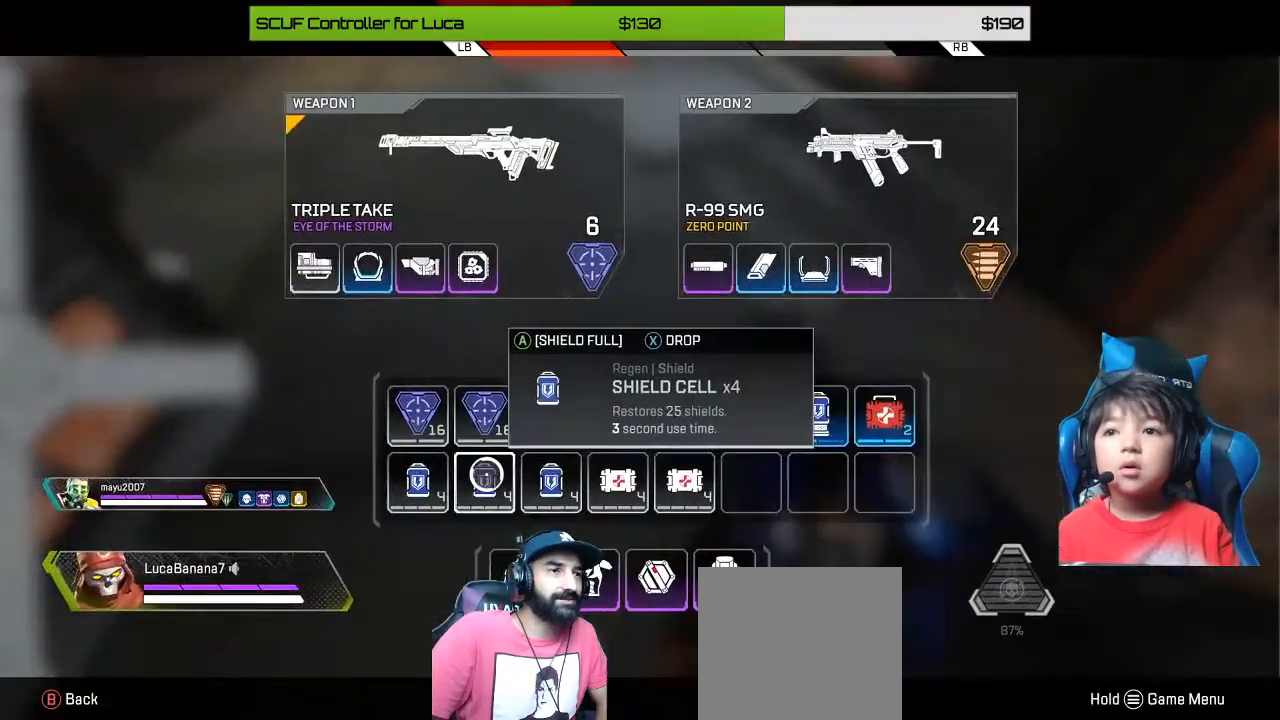
{"dt_ms": 520, "buttons": ["X"], "left_stick": "center", "right_stick": "center", "events": [[40, "left_stick", "right"], [160, "left_stick", "center"], [200, "X", "down"], [320, "X", "up"], [480, "X", "down"]]}
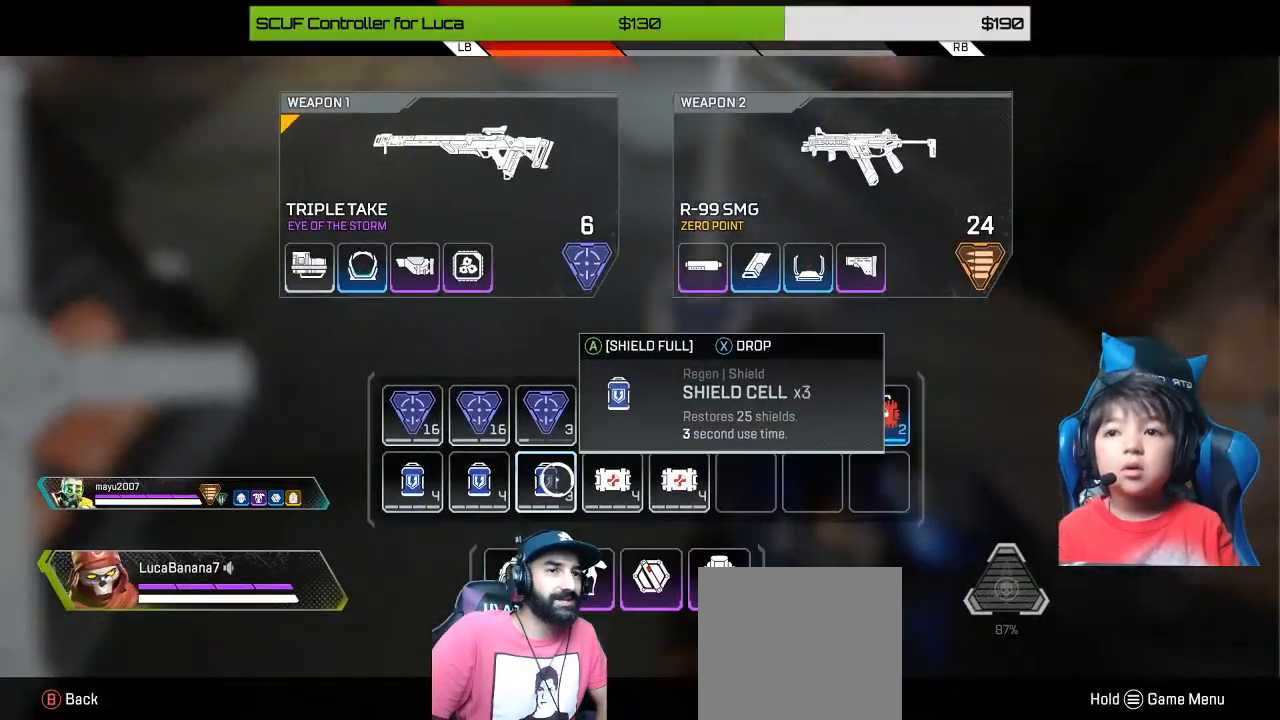
{"dt_ms": 480, "buttons": [], "left_stick": "center", "right_stick": "center", "events": [[80, "X", "up"], [240, "X", "down"], [360, "X", "up"]]}
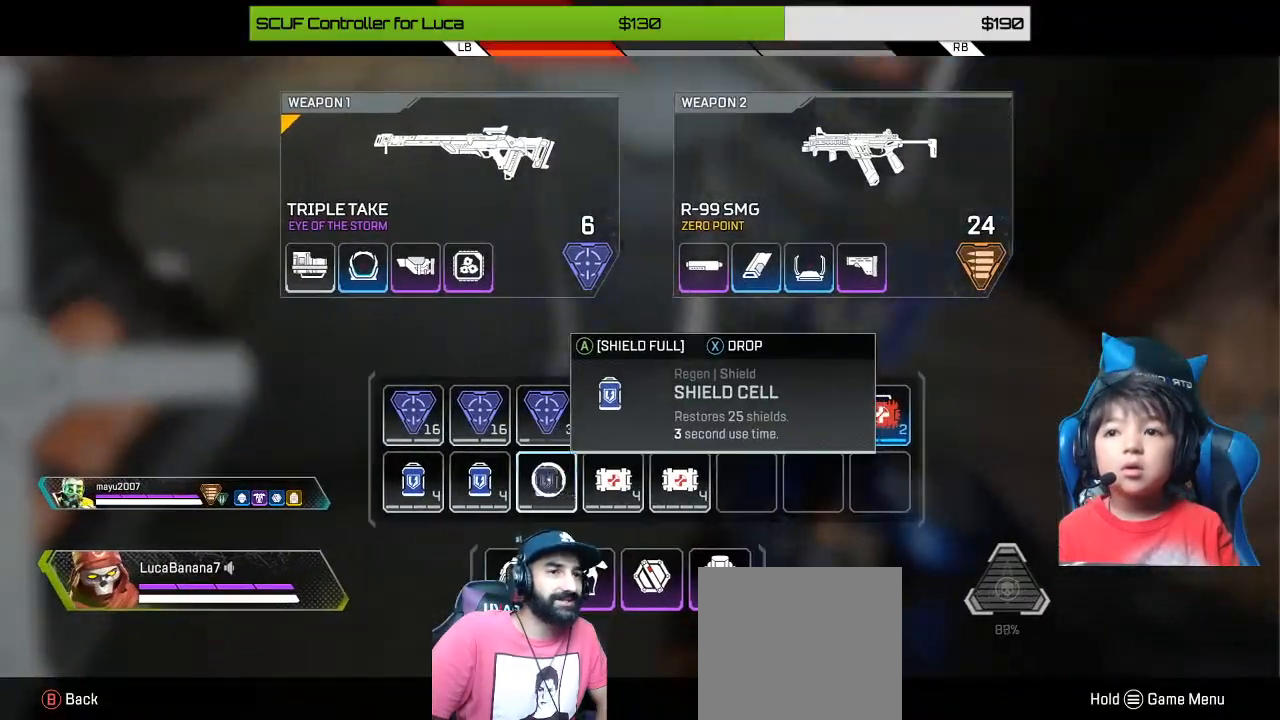
{"dt_ms": 520, "buttons": [], "left_stick": "center", "right_stick": "center", "events": [[40, "X", "down"], [80, "left_stick", "up"], [120, "X", "up"], [360, "left_stick", "center"]]}
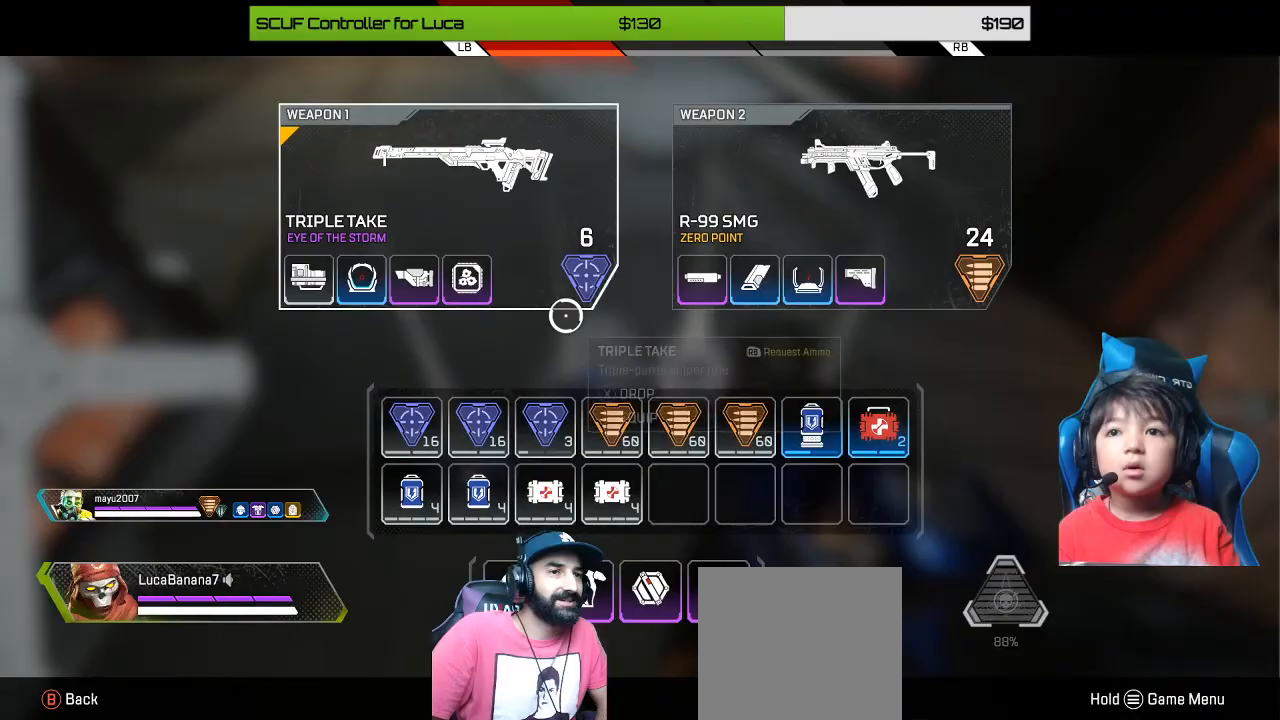
{"dt_ms": 480, "buttons": [], "left_stick": "right", "right_stick": "center", "events": [[360, "B", "down"], [480, "B", "up"], [480, "left_stick", "right"]]}
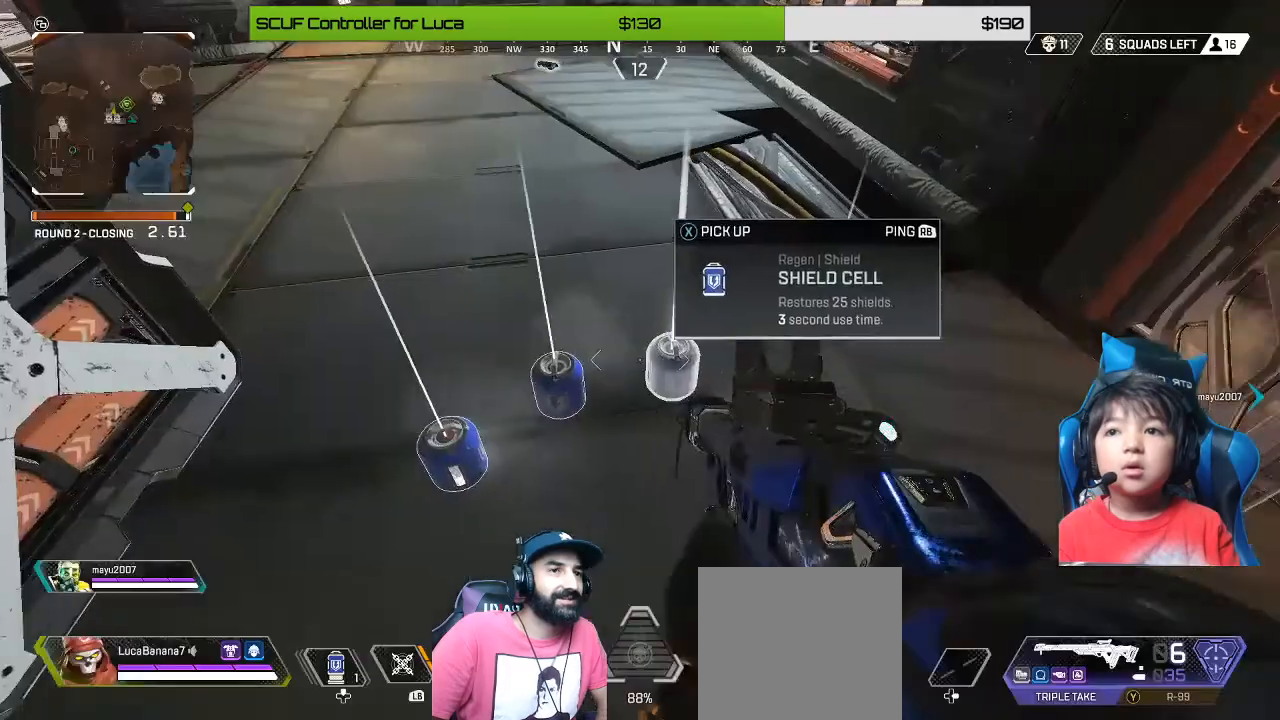
{"dt_ms": 520, "buttons": [], "left_stick": "left", "right_stick": "center", "events": [[120, "left_stick", "center"], [400, "R1", "down"], [400, "R2", "down"], [480, "R1", "up"], [480, "R2", "up"], [480, "left_stick", "left"]]}
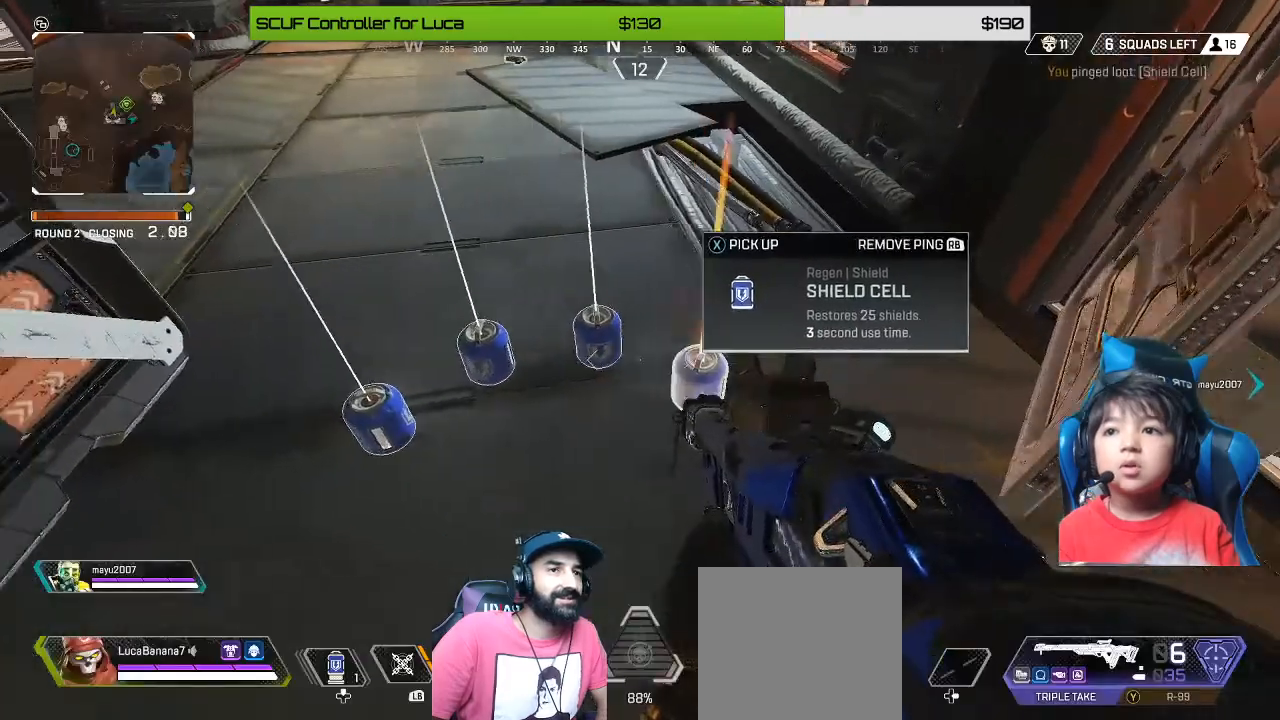
{"dt_ms": 480, "buttons": [], "left_stick": "left", "right_stick": "center", "events": [[80, "left_stick", "center"], [280, "R1", "down"], [400, "R1", "up"], [480, "left_stick", "left"]]}
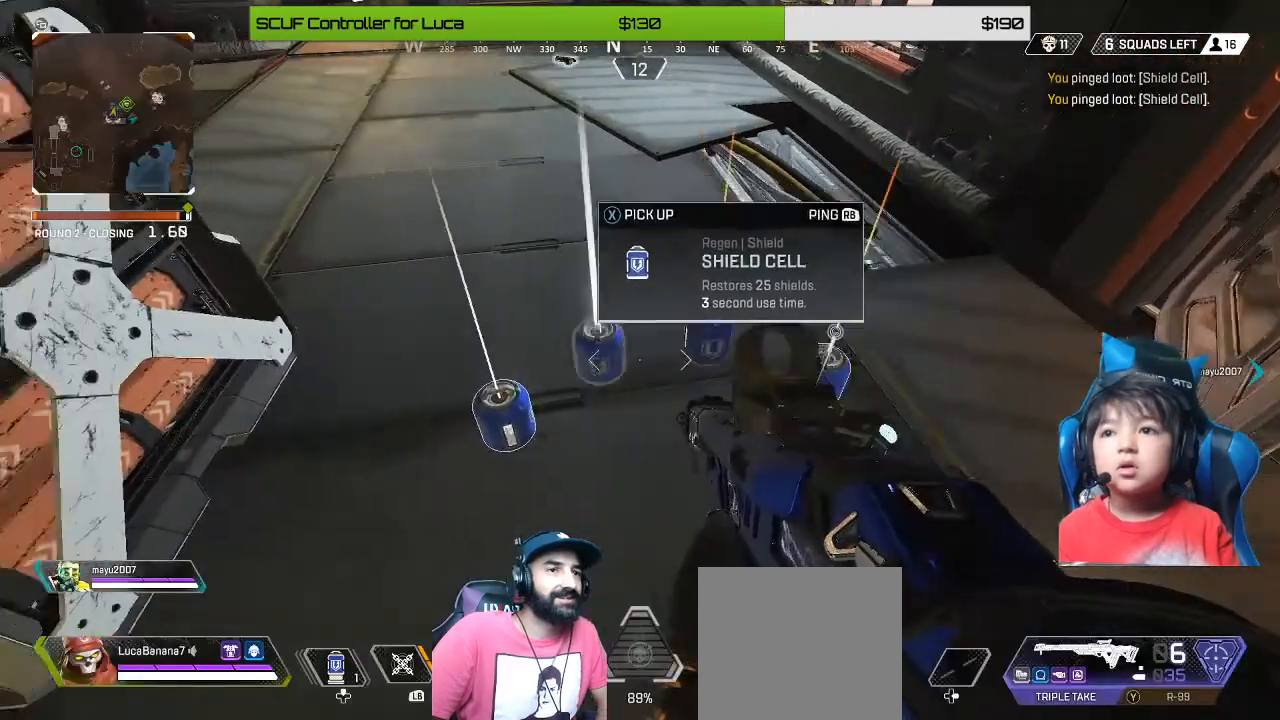
{"dt_ms": 520, "buttons": [], "left_stick": "center", "right_stick": "center", "events": [[80, "left_stick", "center"], [400, "R1", "down"], [400, "R2", "down"], [480, "R1", "up"], [480, "R2", "up"]]}
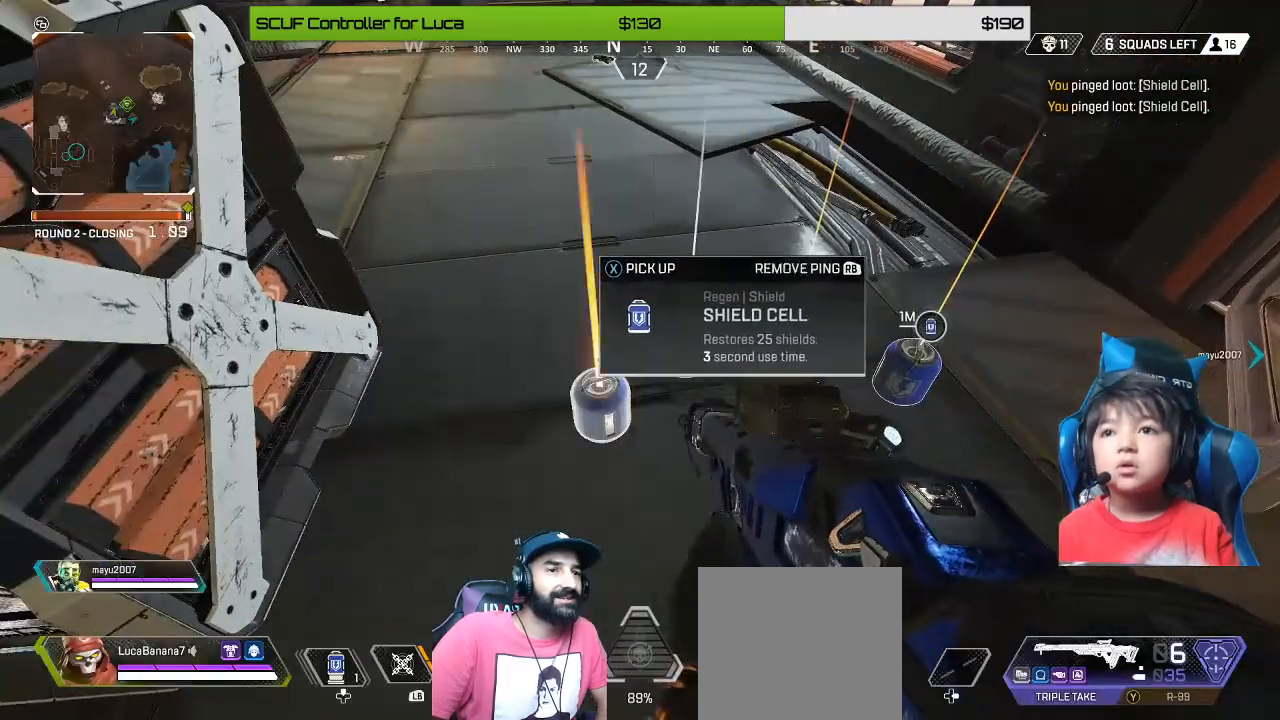
{"dt_ms": 480, "buttons": ["R1", "R2"], "left_stick": "center", "right_stick": "center", "events": [[120, "left_stick", "up-right"], [240, "left_stick", "center"], [480, "R1", "down"], [480, "R2", "down"]]}
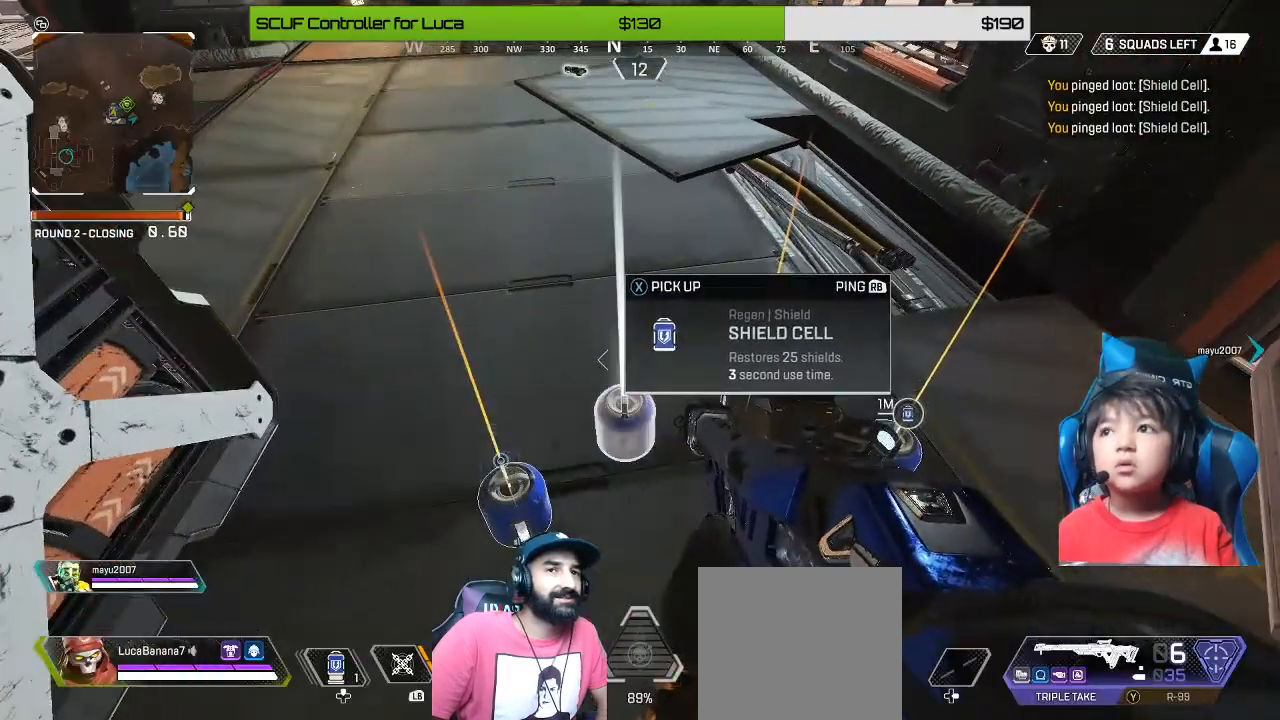
{"dt_ms": 520, "buttons": [], "left_stick": "down-right", "right_stick": "center", "events": [[80, "R2", "up"], [160, "R1", "up"], [200, "right_stick", "right"], [240, "left_stick", "down"], [440, "left_stick", "down-right"], [520, "right_stick", "center"]]}
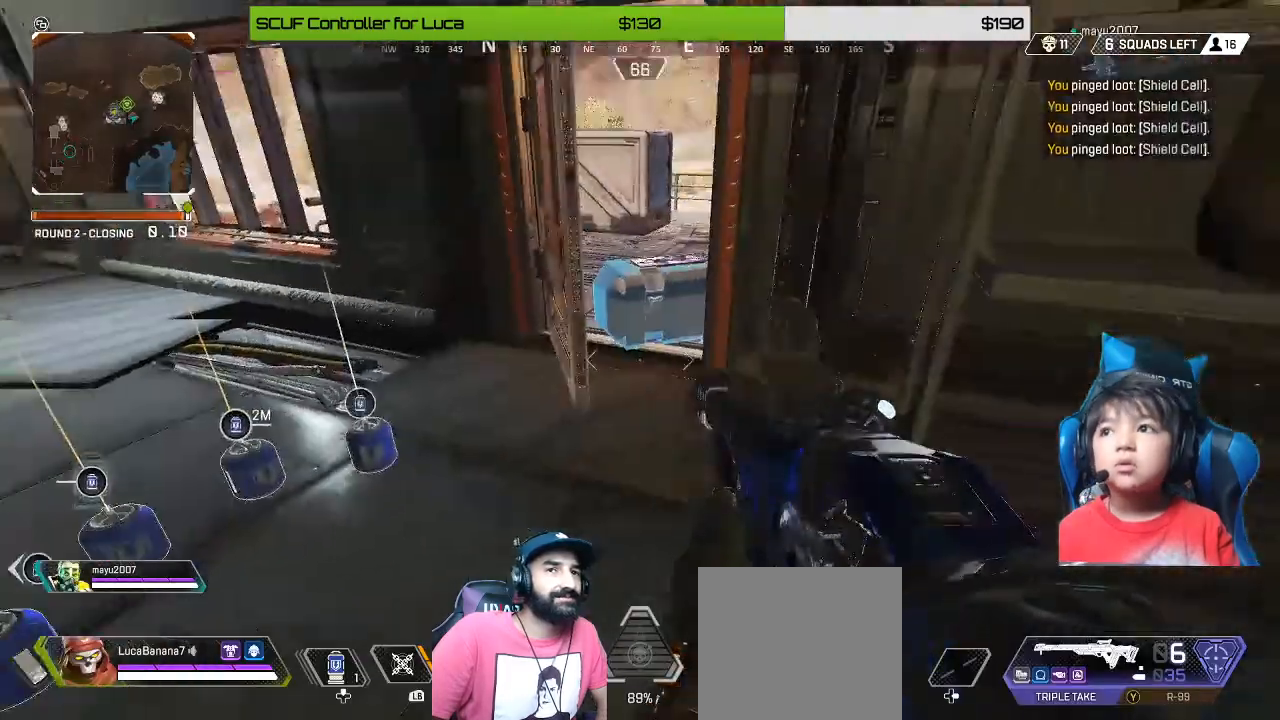
{"dt_ms": 1000, "buttons": [], "left_stick": "center", "right_stick": "center"}
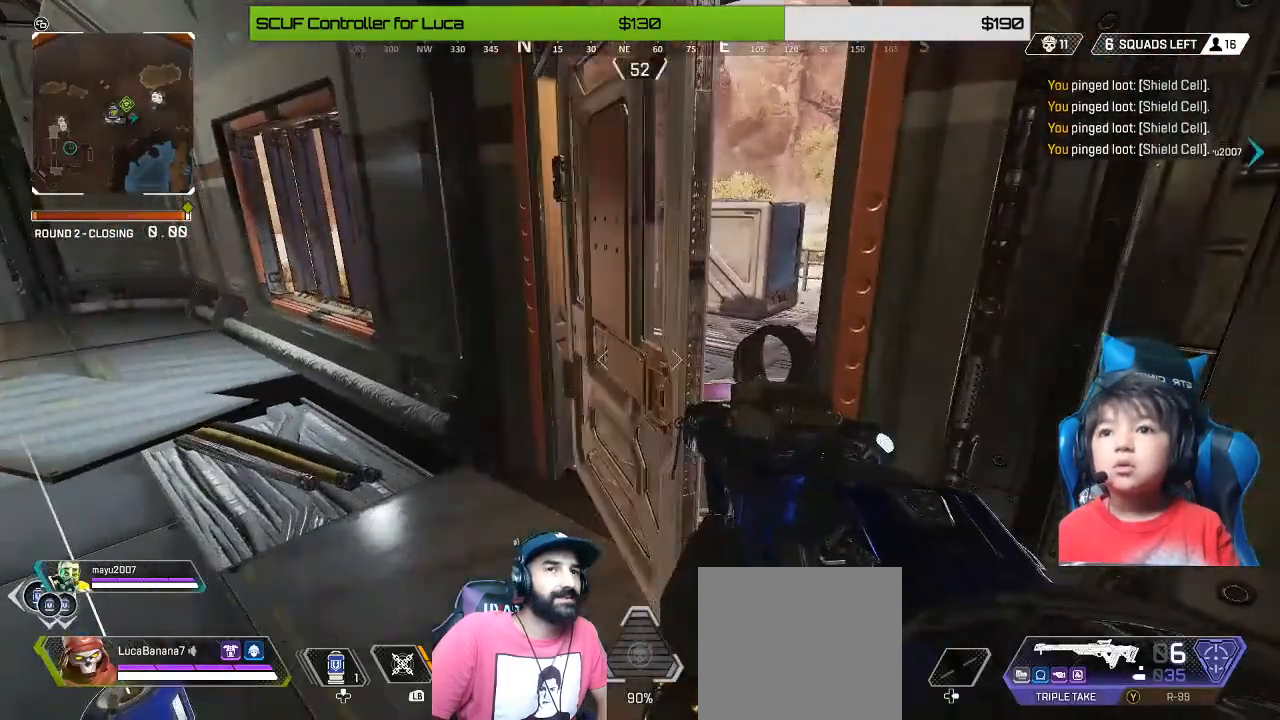
{"dt_ms": 480, "buttons": [], "left_stick": "center", "right_stick": "center", "events": [[280, "X", "down"], [400, "X", "up"]]}
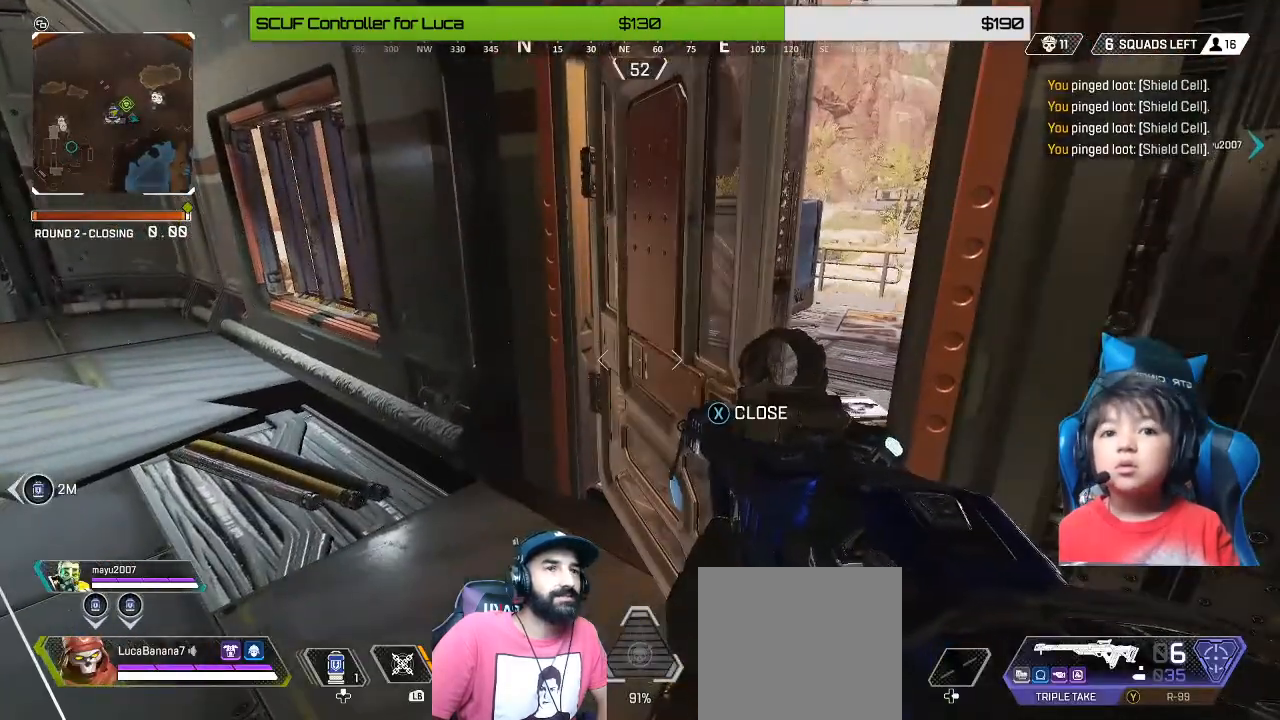
{"dt_ms": 520, "buttons": ["X"], "left_stick": "center", "right_stick": "center", "events": [[200, "left_stick", "right"], [280, "right_stick", "left"], [480, "X", "down"], [480, "right_stick", "center"], [520, "left_stick", "center"]]}